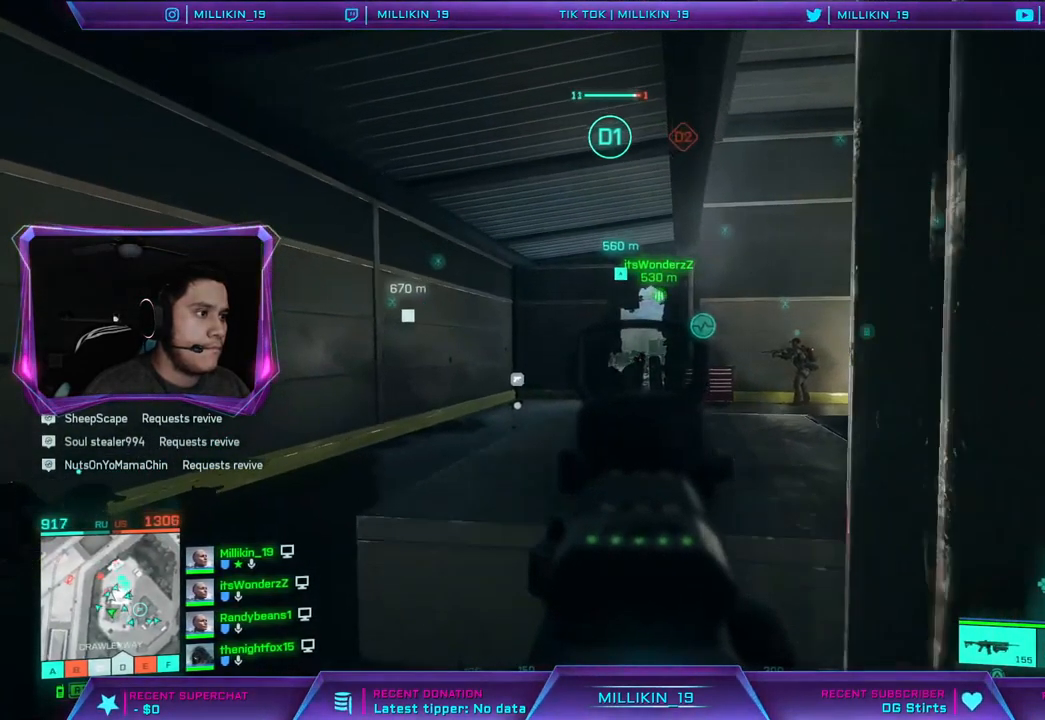
Gameplay with a controller (PlayStation layout); each line is a JSON object with the inputs held at the frame after it. "events" lists button and stick changes between this image and that frame as [ms after this image, input, new state], when the widget could be followed in between.
{"buttons": ["L2"], "left_stick": "right", "right_stick": "center", "events": [[33, "left_stick", "right"], [150, "left_stick", "center"], [183, "R3", "down"], [200, "L1", "down"], [250, "left_stick", "up-left"], [283, "R3", "up"], [467, "left_stick", "right"], [483, "L1", "up"]]}
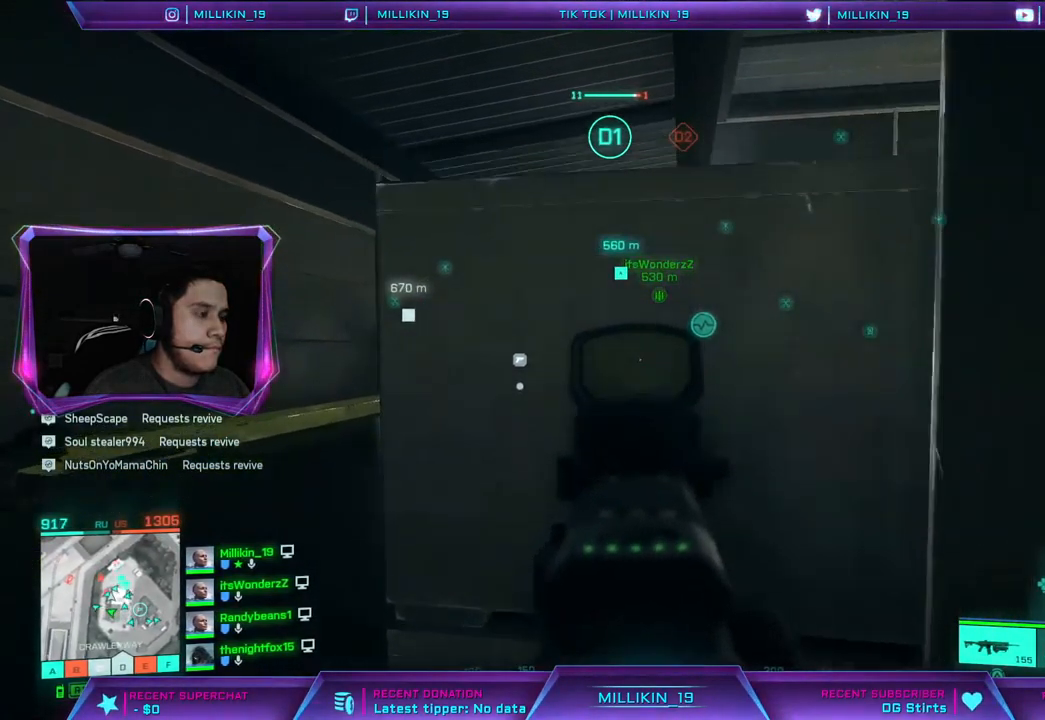
{"buttons": ["L1", "L2"], "left_stick": "center", "right_stick": "center"}
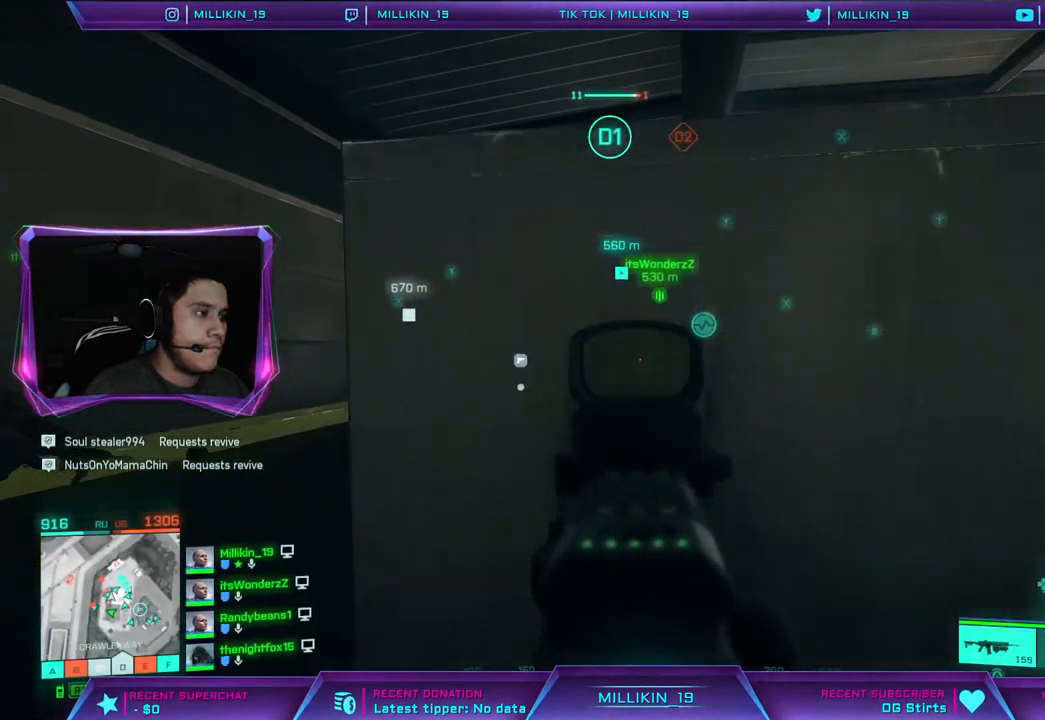
{"buttons": ["L2", "R3"], "left_stick": "center", "right_stick": "center", "events": [[33, "left_stick", "up-left"], [100, "L1", "up"], [117, "R3", "down"], [150, "left_stick", "center"], [233, "R3", "up"], [467, "R3", "down"]]}
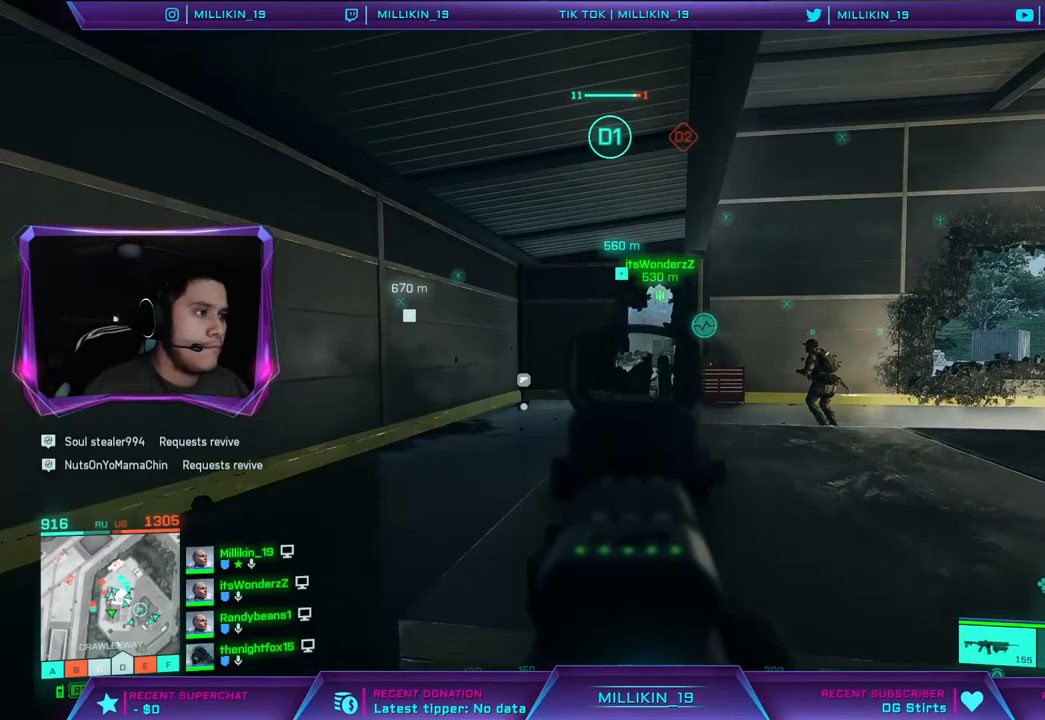
{"buttons": [], "left_stick": "right", "right_stick": "right", "events": [[83, "R3", "up"], [250, "left_stick", "down-left"], [317, "left_stick", "down-right"], [367, "right_stick", "right"], [383, "L2", "up"], [483, "left_stick", "right"]]}
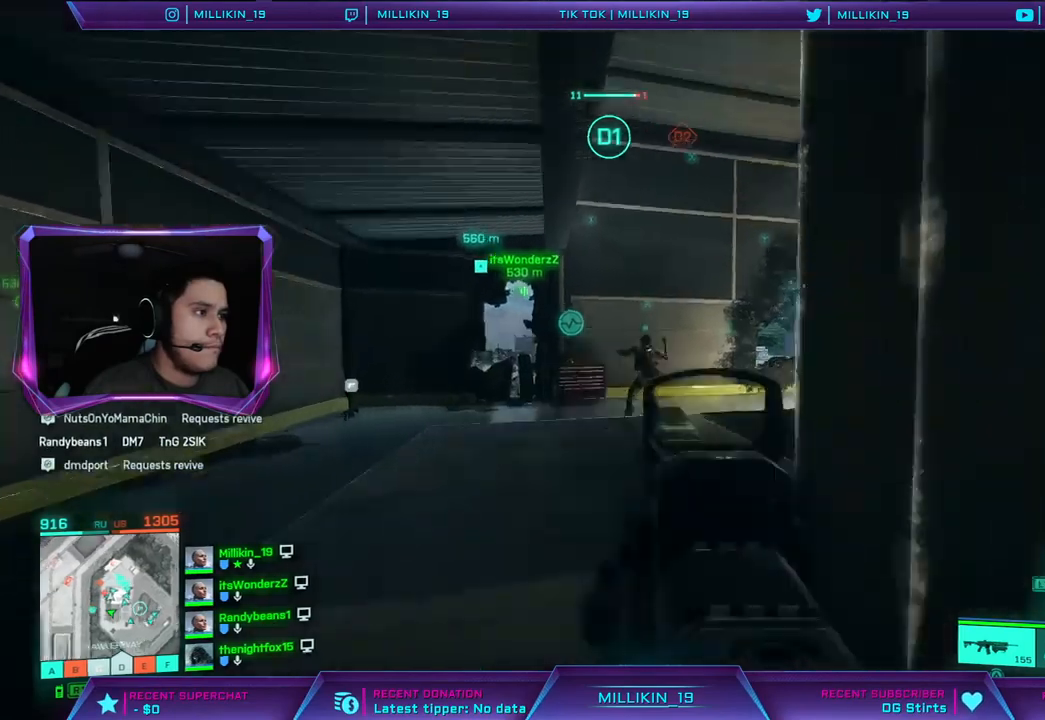
{"buttons": [], "left_stick": "right", "right_stick": "center", "events": [[150, "right_stick", "center"], [200, "right_stick", "right"], [433, "right_stick", "center"]]}
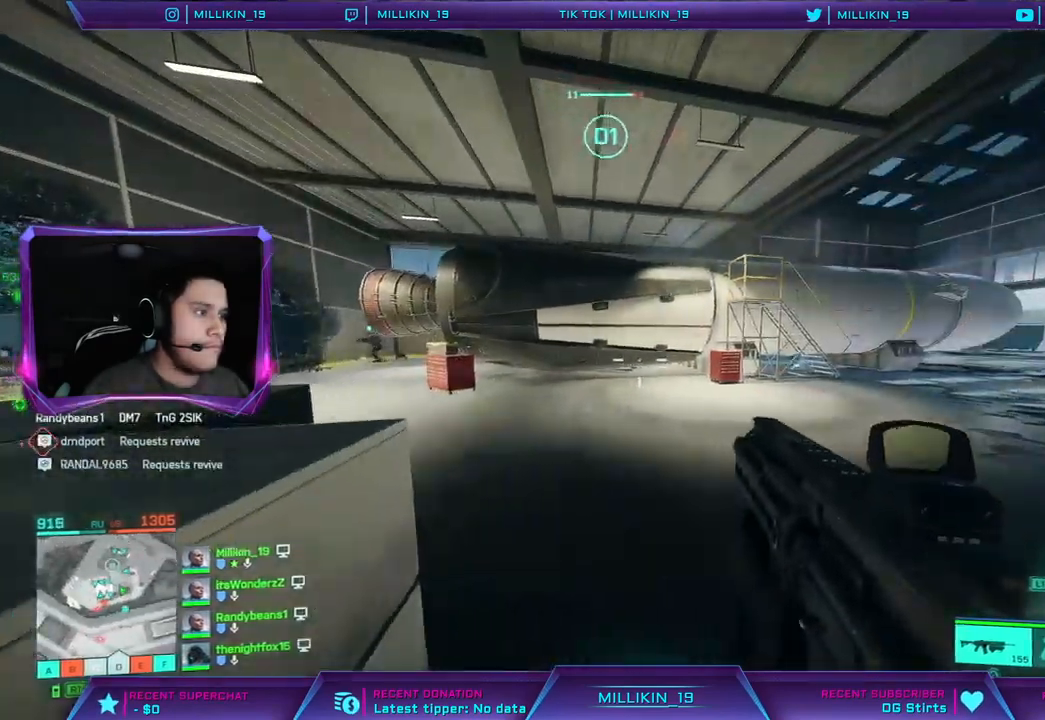
{"buttons": [], "left_stick": "up-left", "right_stick": "left", "events": [[67, "right_stick", "left"], [183, "left_stick", "left"], [300, "right_stick", "center"], [400, "left_stick", "up-left"], [433, "right_stick", "left"]]}
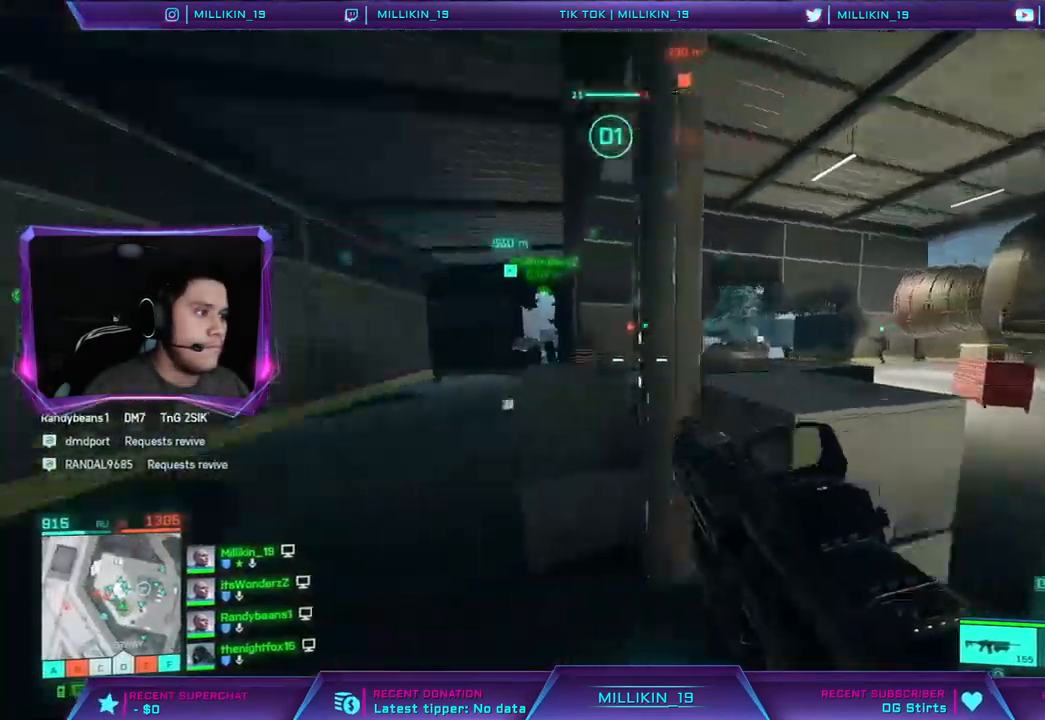
{"buttons": ["L2"], "left_stick": "down-right", "right_stick": "right", "events": [[117, "right_stick", "center"], [167, "left_stick", "up-right"], [250, "right_stick", "right"], [417, "right_stick", "center"], [450, "L2", "down"], [467, "left_stick", "down-right"], [483, "right_stick", "right"]]}
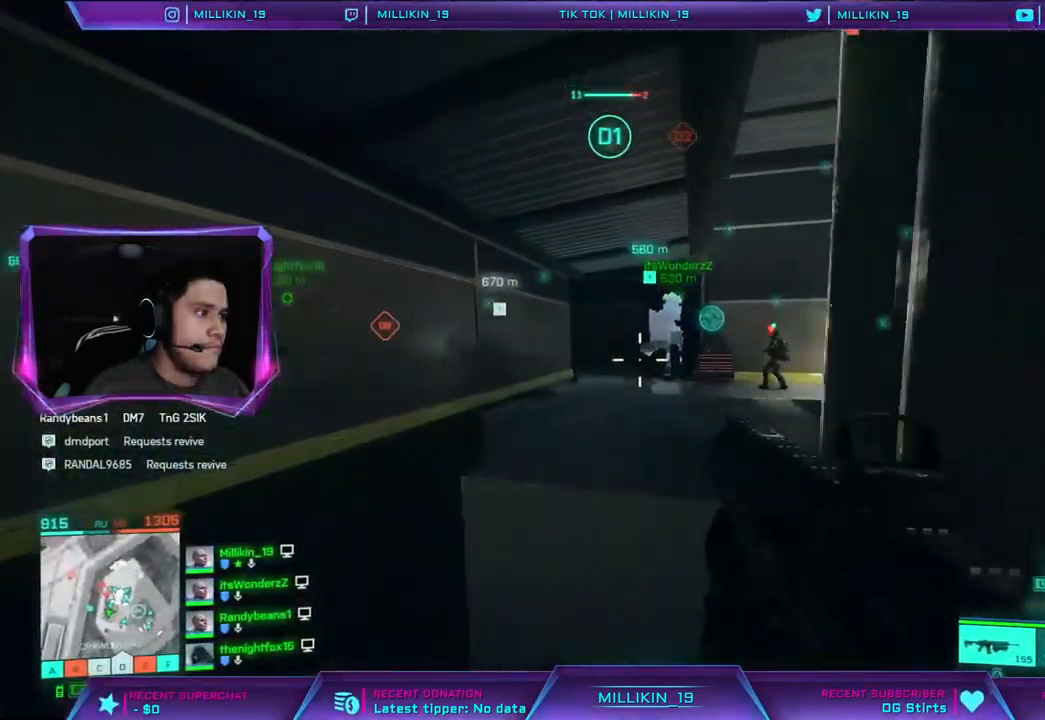
{"buttons": ["L2"], "left_stick": "right", "right_stick": "center", "events": [[133, "left_stick", "down-left"], [183, "left_stick", "left"], [383, "left_stick", "center"], [433, "left_stick", "right"], [450, "right_stick", "center"]]}
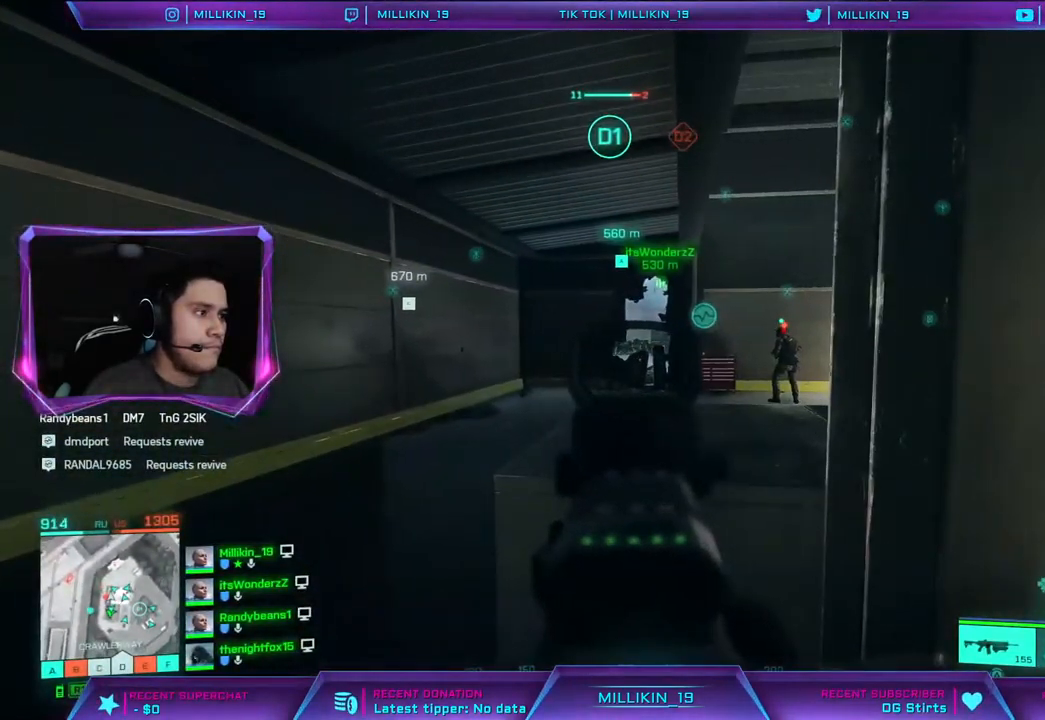
{"buttons": [], "left_stick": "center", "right_stick": "up"}
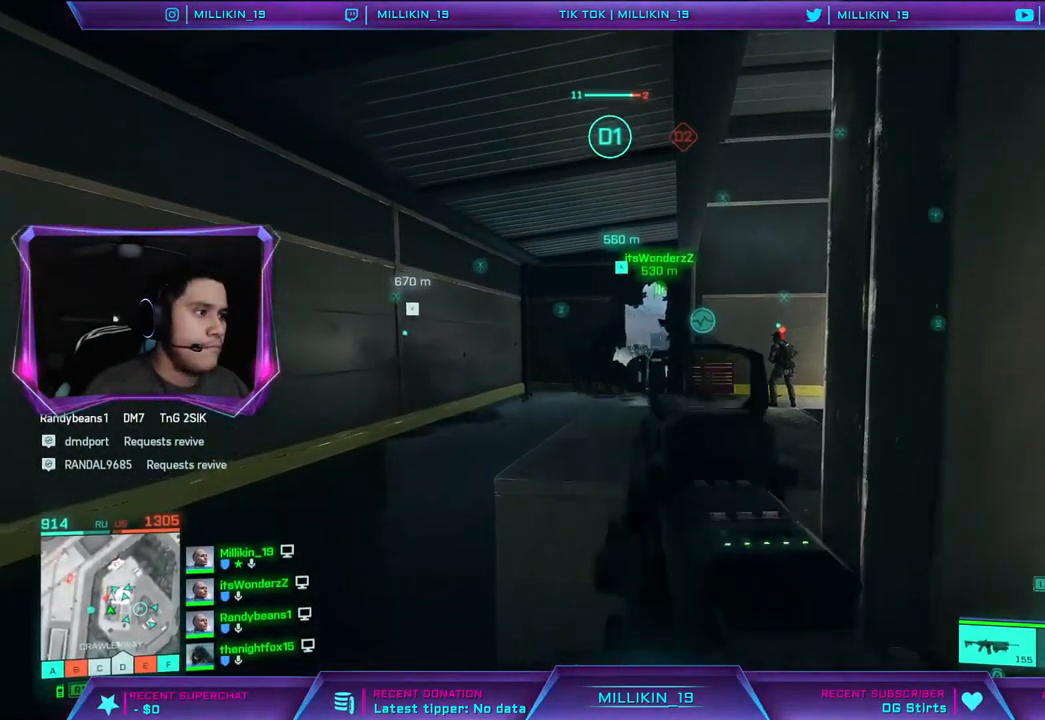
{"buttons": [], "left_stick": "down", "right_stick": "center", "events": [[217, "left_stick", "right"], [283, "right_stick", "center"], [467, "left_stick", "down"]]}
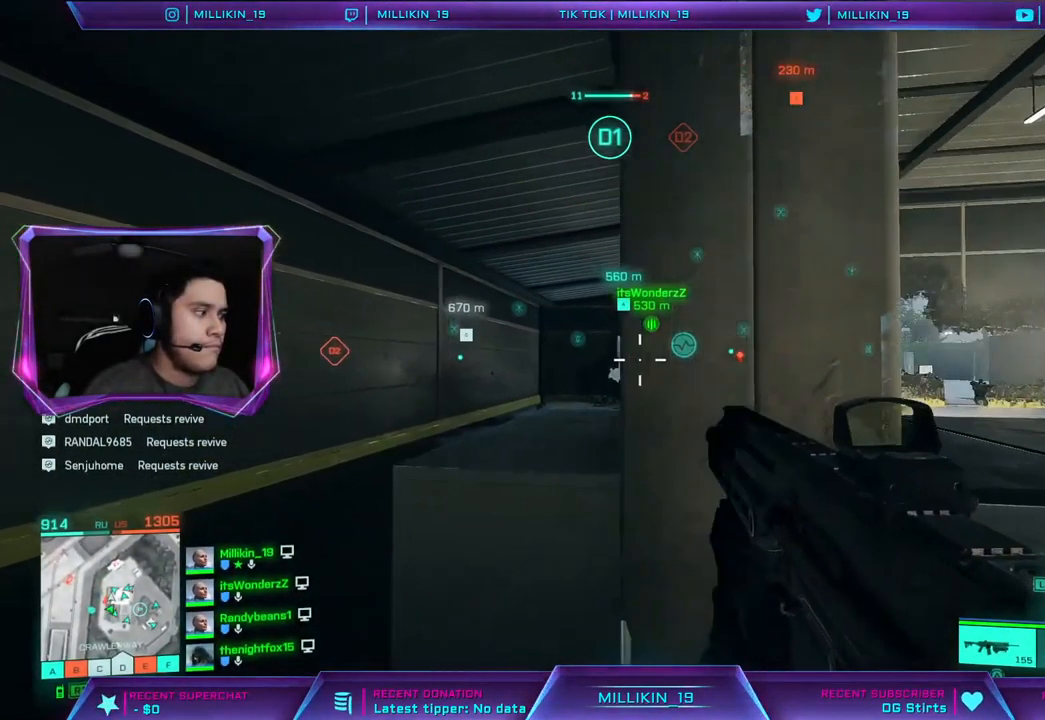
{"buttons": ["DPAD_UP"], "left_stick": "down-right", "right_stick": "center", "events": [[50, "left_stick", "left"], [333, "left_stick", "down-right"], [500, "DPAD_UP", "down"]]}
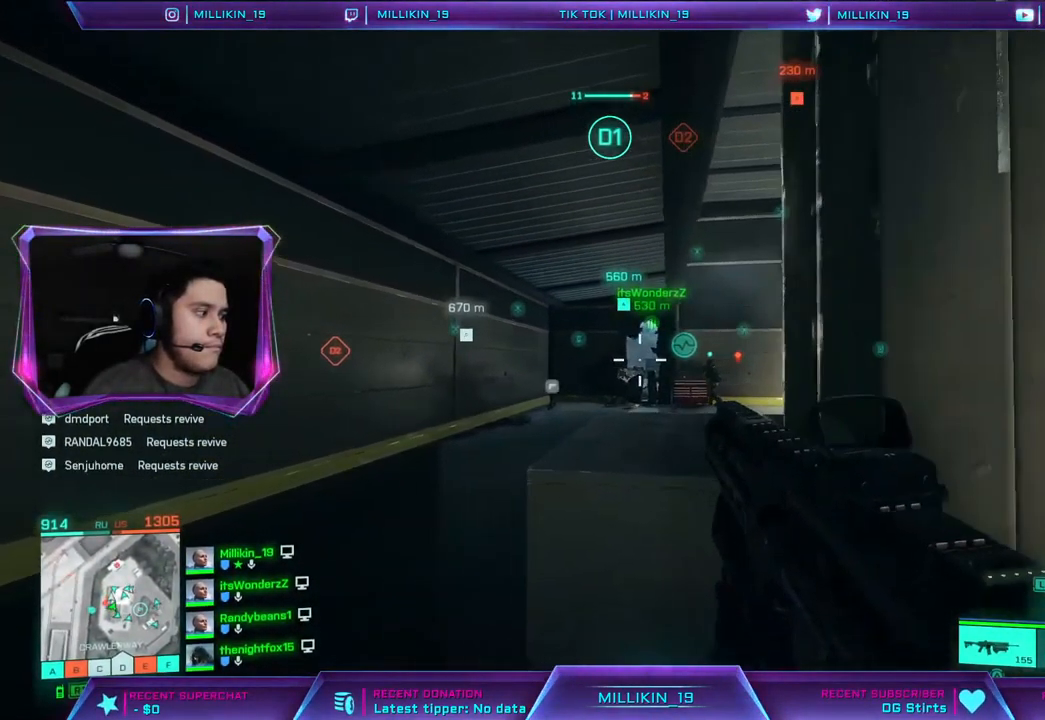
{"buttons": [], "left_stick": "up-right", "right_stick": "up", "events": [[50, "DPAD_UP", "up"], [183, "right_stick", "up"], [217, "left_stick", "up-left"], [300, "left_stick", "left"], [483, "left_stick", "up-right"]]}
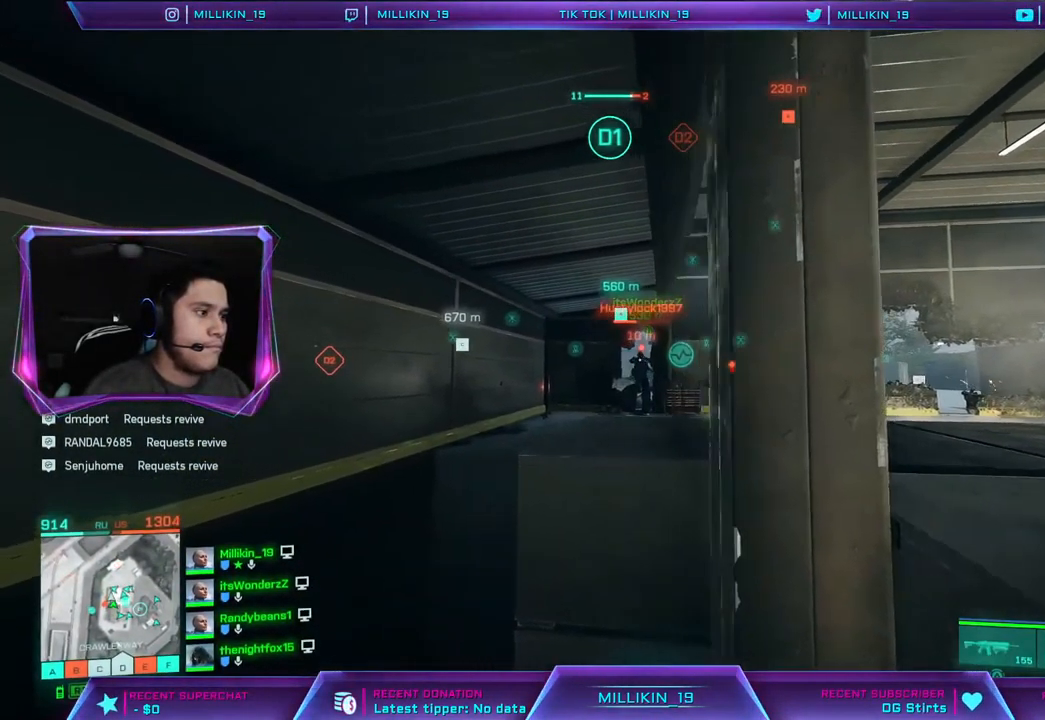
{"buttons": [], "left_stick": "down-left", "right_stick": "center", "events": [[33, "R2", "down"], [83, "left_stick", "down-right"], [150, "R2", "up"], [150, "right_stick", "center"], [183, "left_stick", "down-left"], [217, "R2", "down"], [233, "R1", "down"], [333, "R1", "up"], [350, "R2", "up"]]}
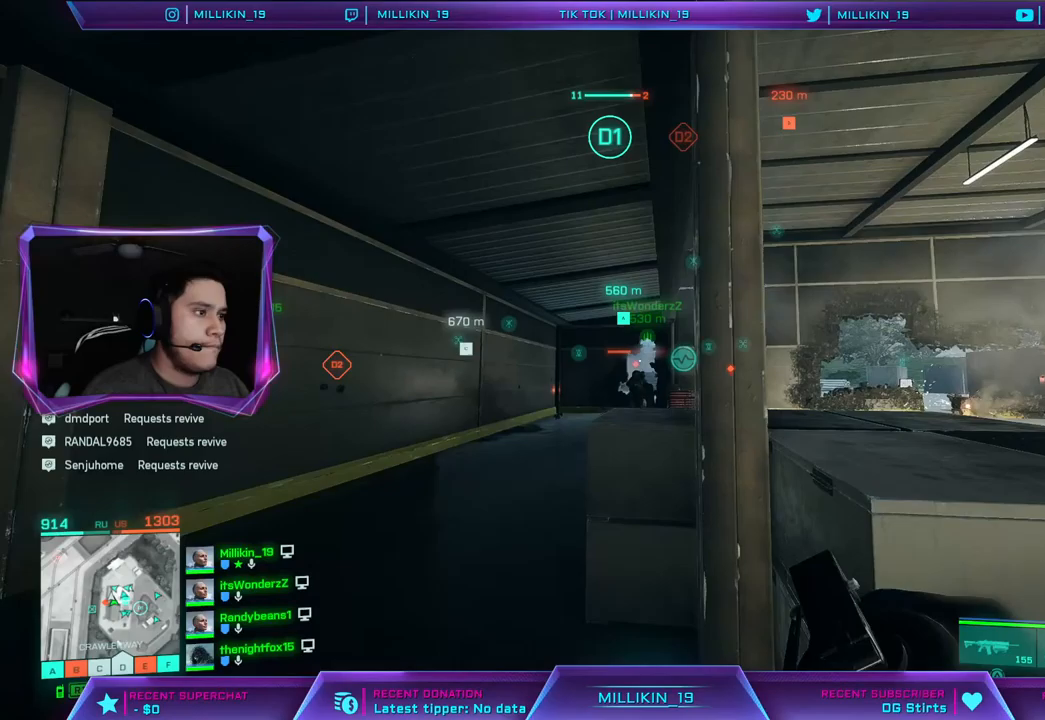
{"buttons": ["TRIANGLE"], "left_stick": "up-right", "right_stick": "center", "events": [[50, "left_stick", "right"], [417, "TRIANGLE", "down"], [467, "left_stick", "up-right"]]}
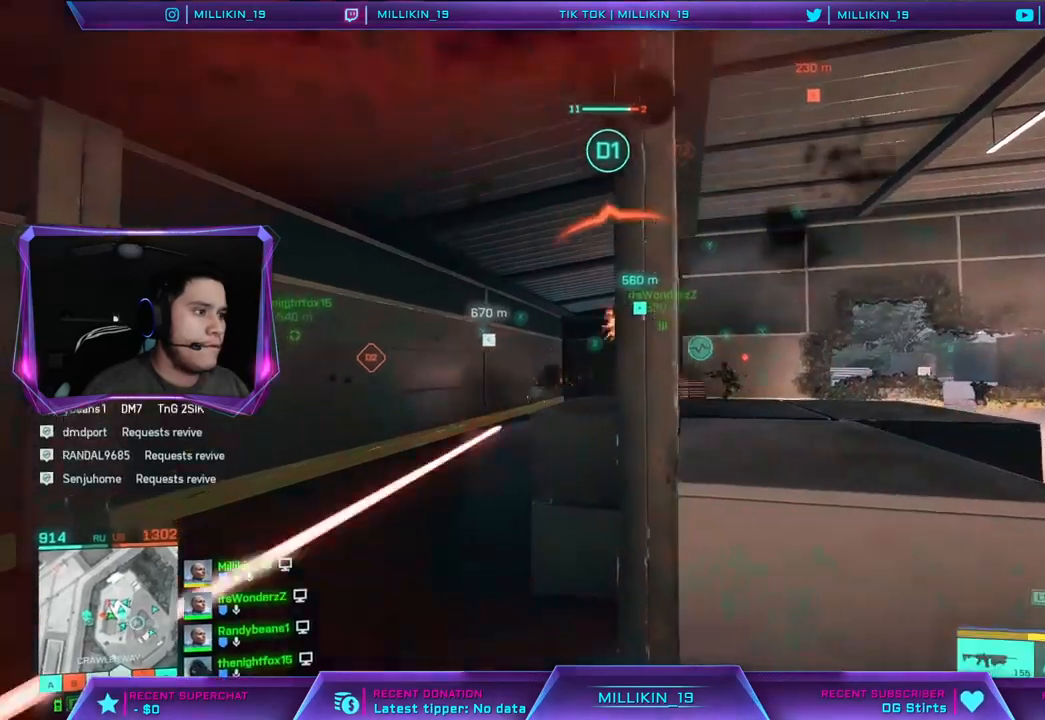
{"buttons": [], "left_stick": "down-right", "right_stick": "center", "events": [[33, "TRIANGLE", "up"], [83, "L3", "down"], [217, "L3", "up"], [317, "right_stick", "left"], [383, "left_stick", "down-right"], [483, "right_stick", "center"]]}
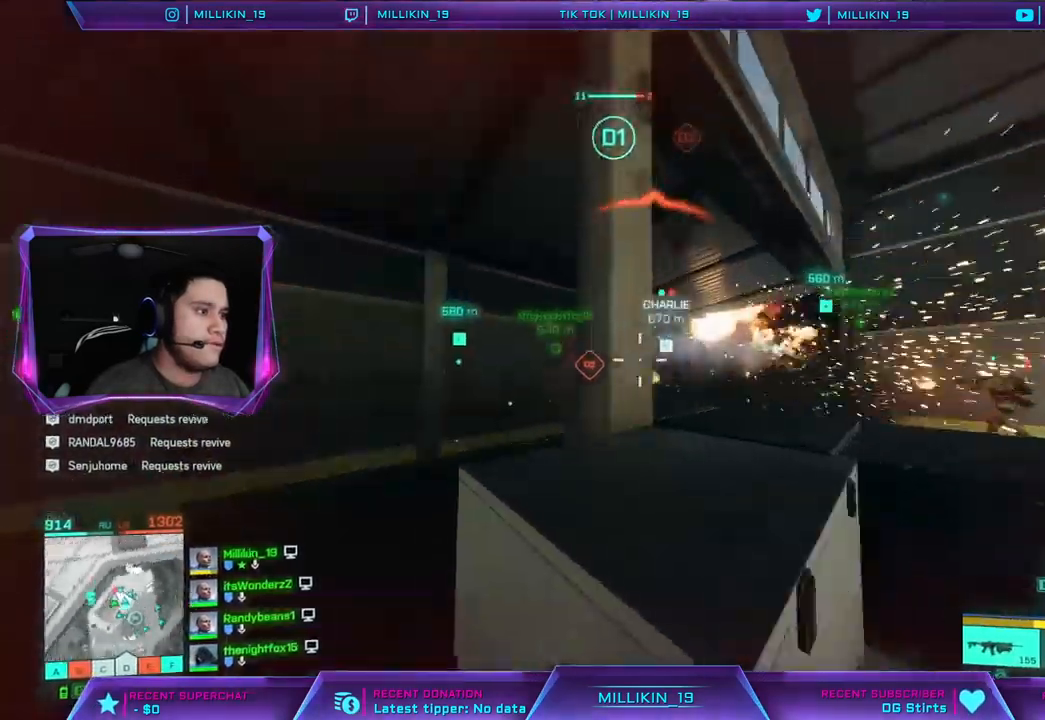
{"buttons": [], "left_stick": "up-left", "right_stick": "center", "events": [[17, "R3", "down"], [217, "R3", "up"], [367, "left_stick", "left"], [367, "right_stick", "down"], [467, "left_stick", "up-left"], [483, "right_stick", "center"]]}
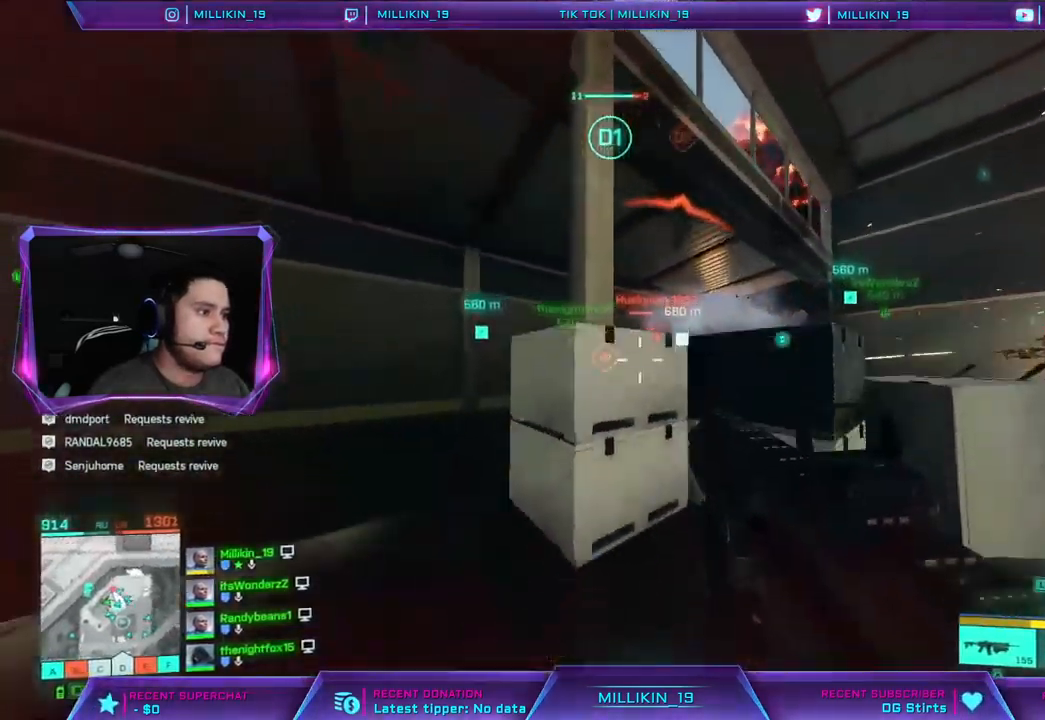
{"buttons": ["L2", "L3"], "left_stick": "left", "right_stick": "center", "events": [[33, "L3", "down"], [150, "L3", "up"], [267, "L3", "down"], [417, "L2", "down"], [433, "left_stick", "left"]]}
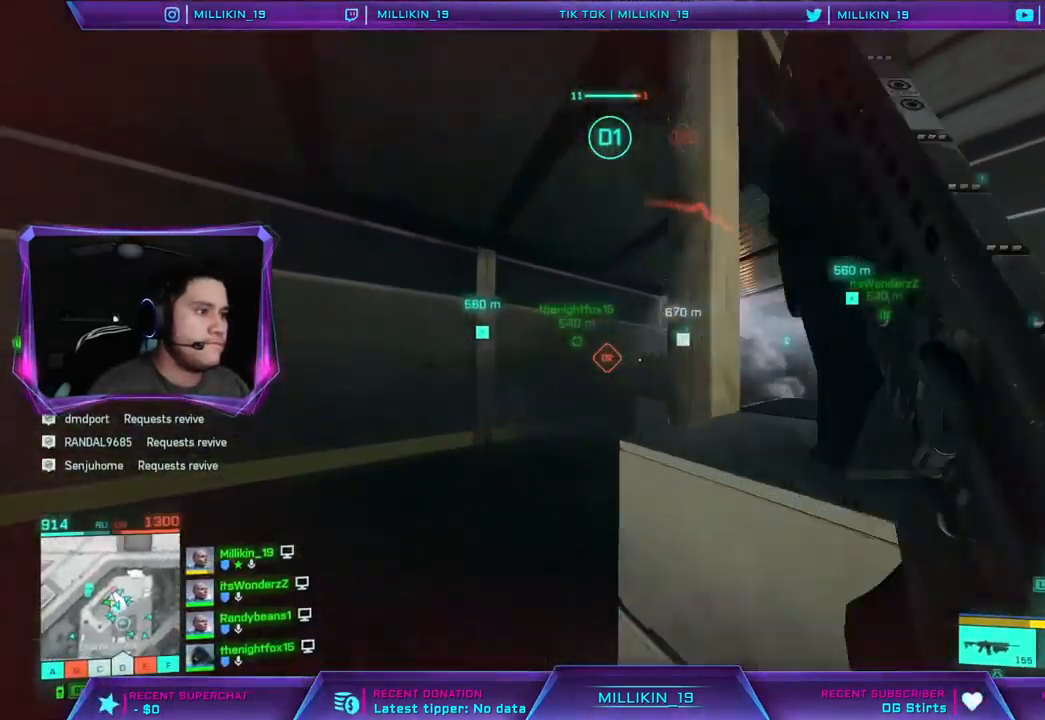
{"buttons": ["L2", "R2"], "left_stick": "up-left", "right_stick": "down-right", "events": [[67, "R2", "down"], [83, "L3", "up"], [83, "right_stick", "down-right"], [150, "L1", "down"], [183, "right_stick", "right"], [200, "left_stick", "up-left"], [250, "L1", "up"], [333, "right_stick", "down-right"]]}
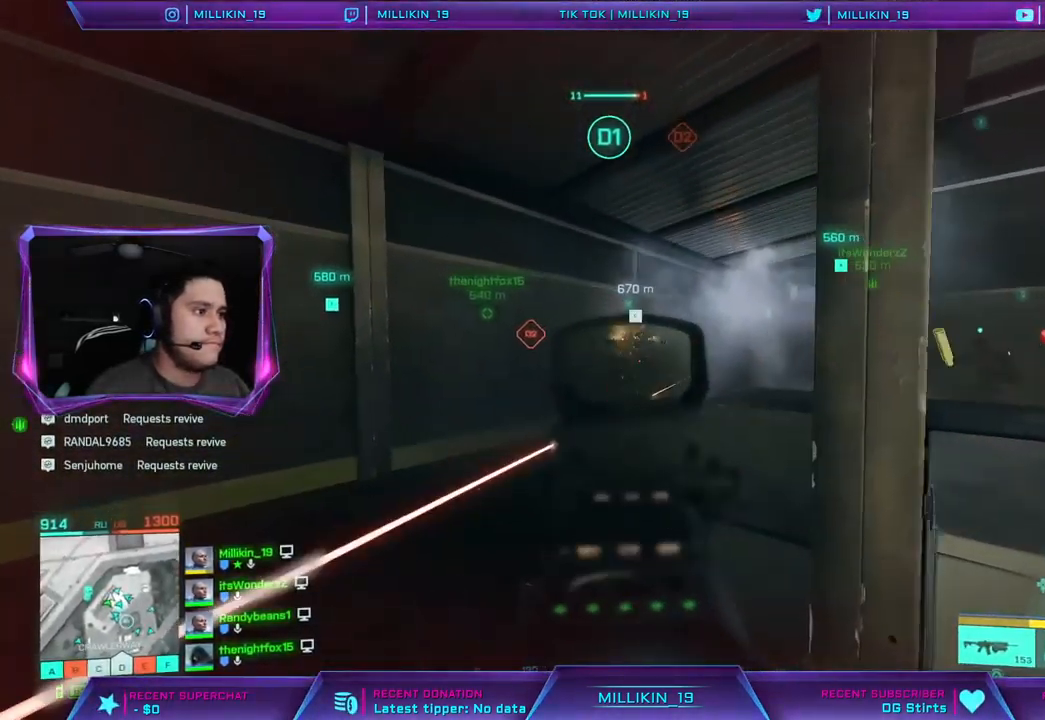
{"buttons": ["L2", "R2"], "left_stick": "left", "right_stick": "center", "events": [[83, "left_stick", "up-right"], [167, "right_stick", "down"], [250, "left_stick", "down-right"], [350, "R1", "down"], [350, "left_stick", "left"], [383, "L1", "down"], [400, "right_stick", "right"], [433, "R1", "up"], [450, "right_stick", "center"], [500, "L1", "up"]]}
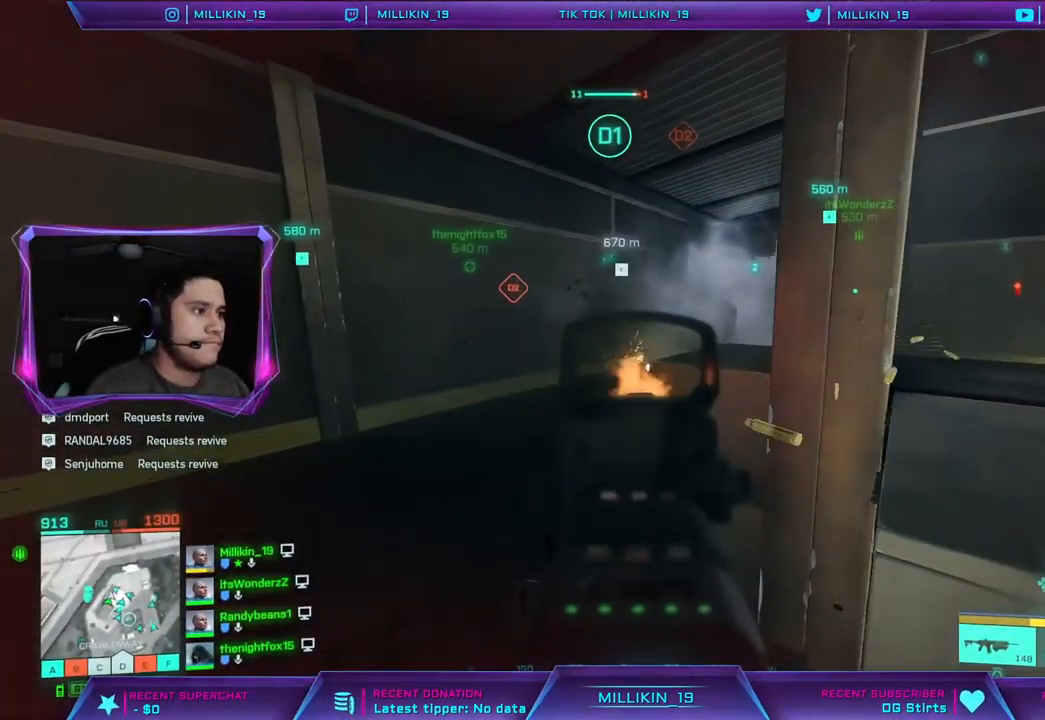
{"buttons": ["L2", "R2"], "left_stick": "up", "right_stick": "down-right"}
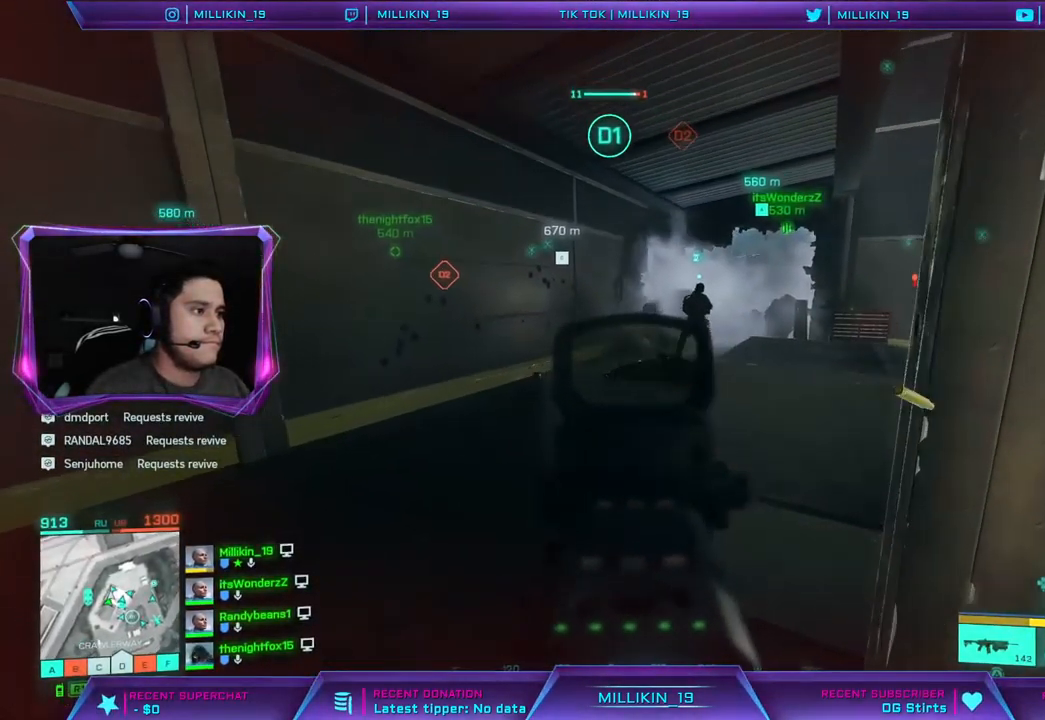
{"buttons": ["R3"], "left_stick": "center", "right_stick": "center", "events": [[33, "left_stick", "up-right"], [133, "right_stick", "center"], [217, "L2", "up"], [217, "SQUARE", "down"], [233, "R2", "up"], [283, "SQUARE", "up"], [283, "left_stick", "up"], [400, "R3", "down"], [450, "left_stick", "center"]]}
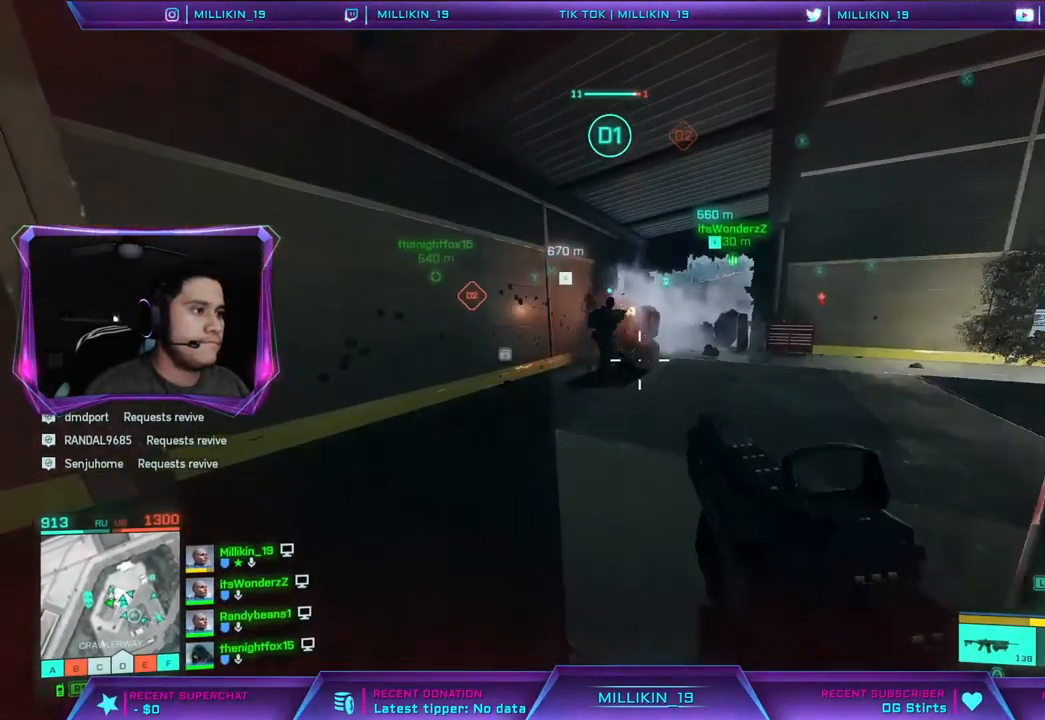
{"buttons": ["R3"], "left_stick": "right", "right_stick": "center", "events": [[167, "left_stick", "right"]]}
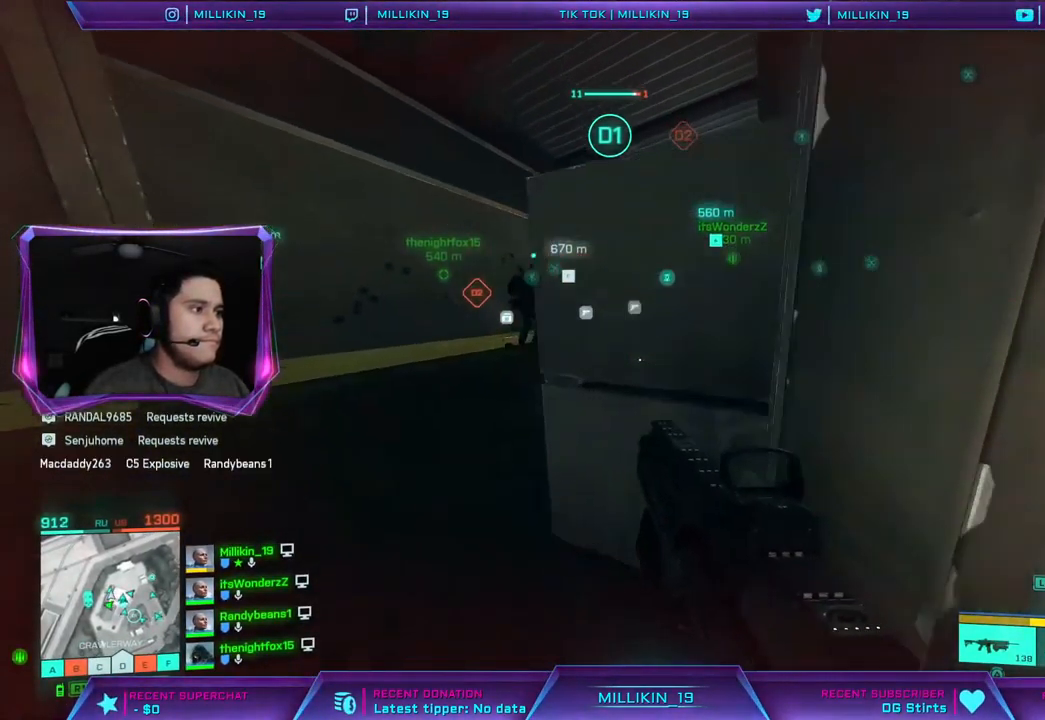
{"buttons": [], "left_stick": "center", "right_stick": "center", "events": [[50, "R3", "up"], [50, "right_stick", "right"], [133, "right_stick", "center"], [217, "SQUARE", "down"], [300, "SQUARE", "up"], [333, "left_stick", "center"]]}
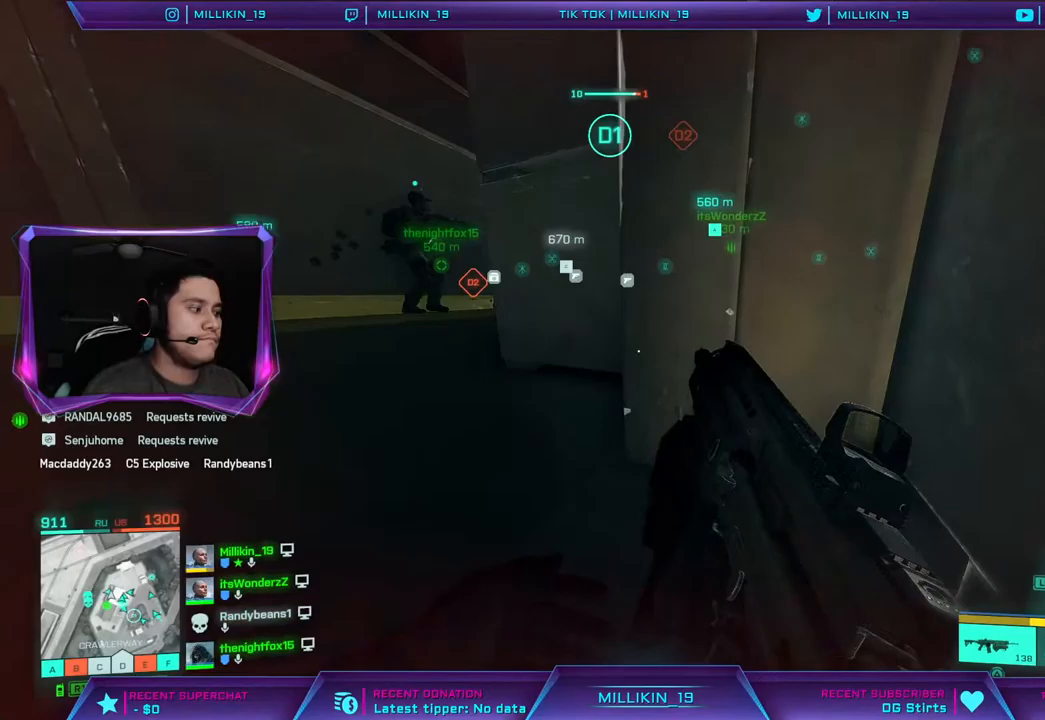
{"buttons": [], "left_stick": "up-right", "right_stick": "center", "events": [[233, "right_stick", "right"], [300, "left_stick", "up-right"], [450, "right_stick", "center"]]}
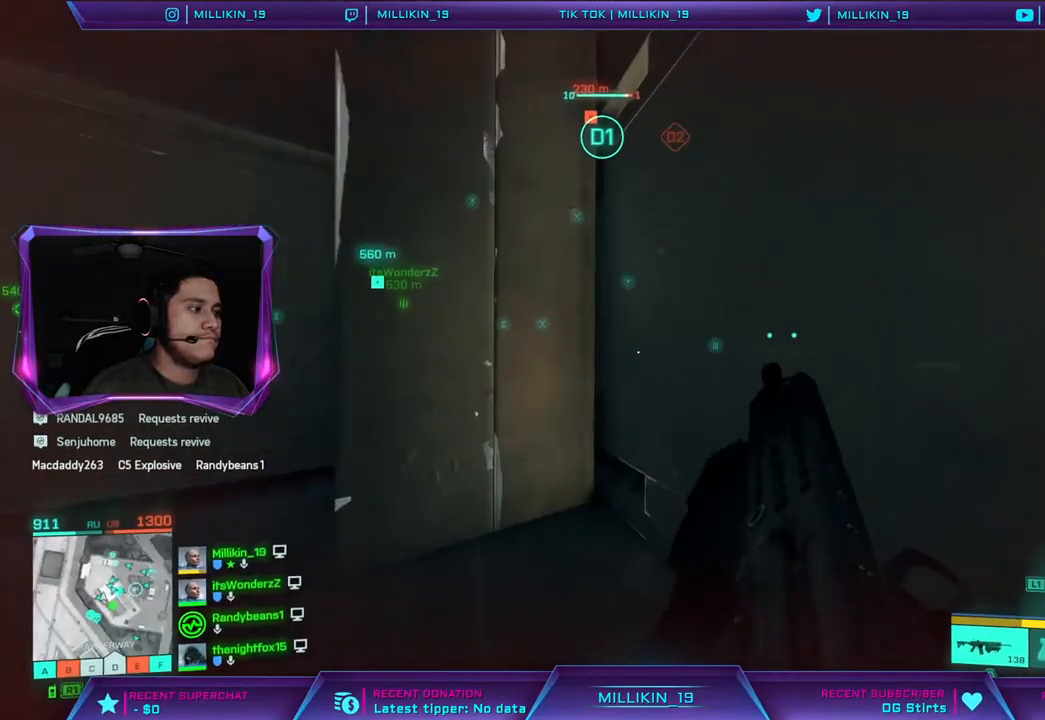
{"buttons": [], "left_stick": "up-left", "right_stick": "left", "events": [[200, "left_stick", "up"], [317, "left_stick", "up-left"], [500, "right_stick", "left"]]}
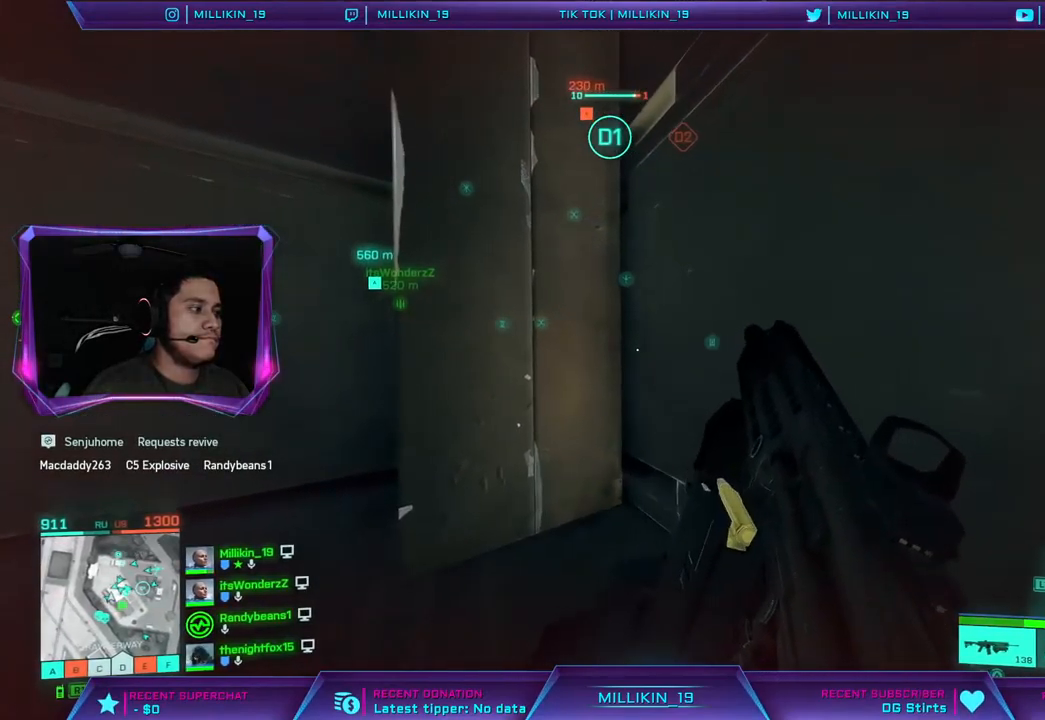
{"buttons": [], "left_stick": "center", "right_stick": "center", "events": [[117, "left_stick", "center"], [233, "left_stick", "right"], [383, "right_stick", "center"], [433, "left_stick", "center"]]}
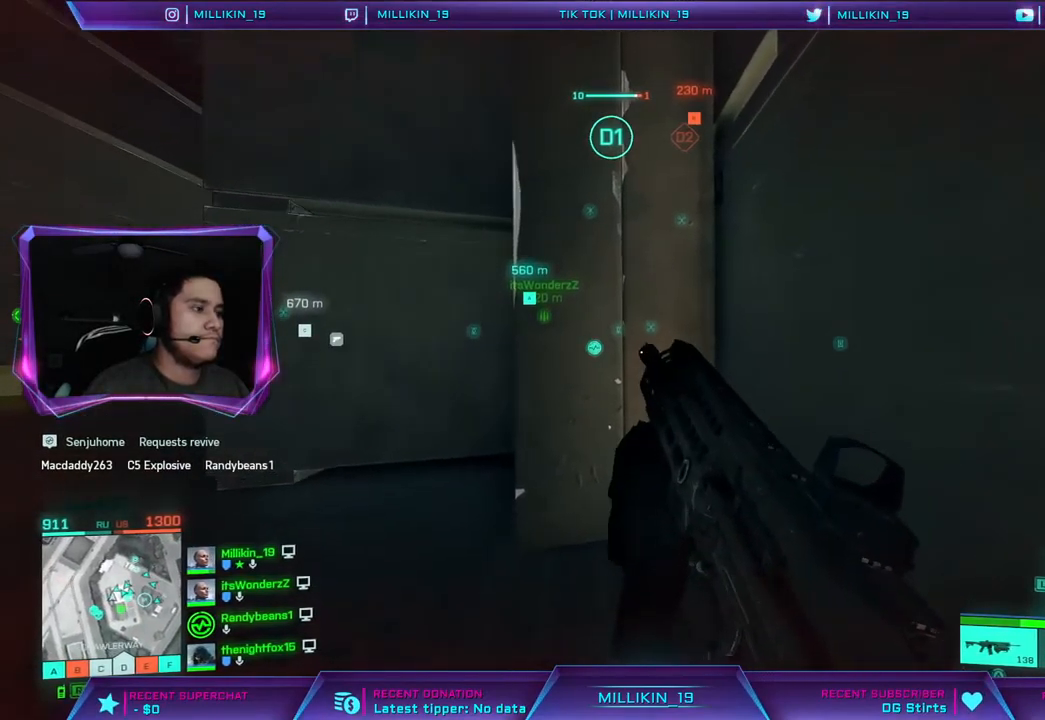
{"buttons": [], "left_stick": "up-right", "right_stick": "center", "events": [[50, "right_stick", "right"], [317, "left_stick", "up-right"], [350, "right_stick", "center"]]}
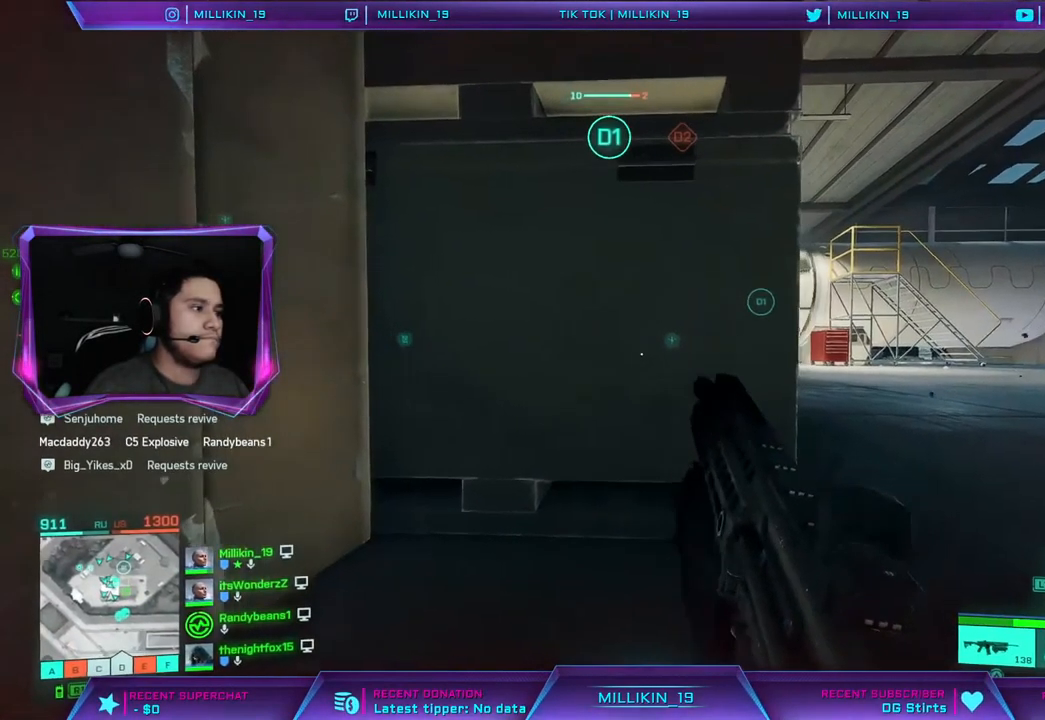
{"buttons": ["L2"], "left_stick": "up-left", "right_stick": "right", "events": [[17, "right_stick", "left"], [183, "L3", "down"], [200, "left_stick", "up-left"], [283, "right_stick", "center"], [317, "L3", "up"], [400, "L2", "down"], [433, "L1", "down"], [500, "L1", "up"], [500, "right_stick", "right"]]}
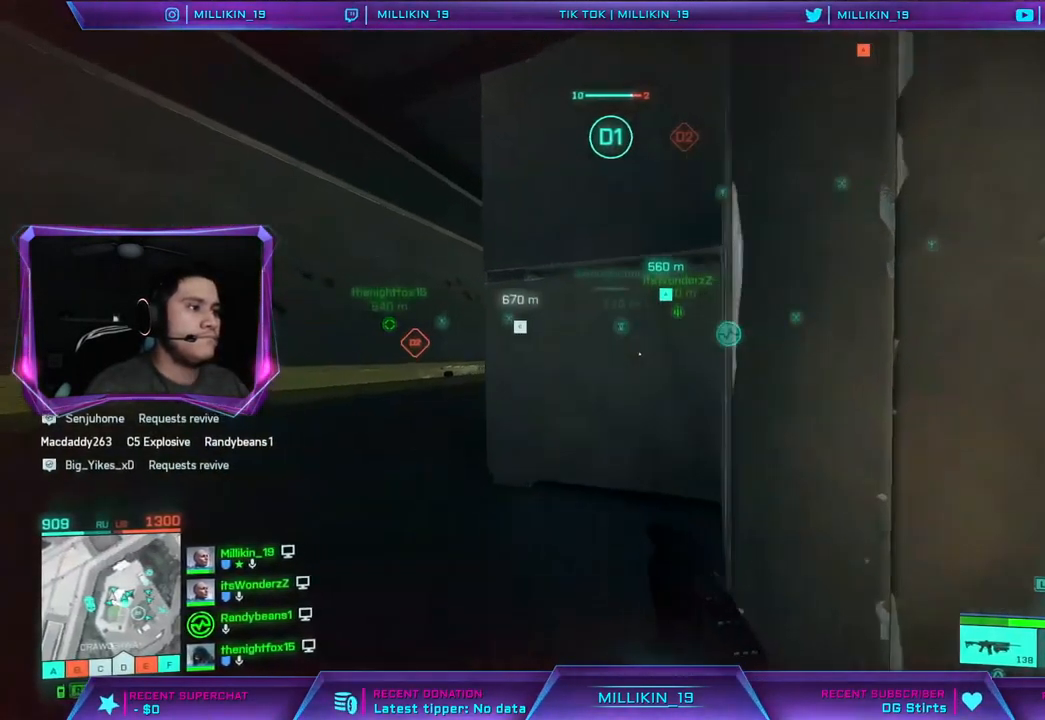
{"buttons": ["L2"], "left_stick": "center", "right_stick": "center", "events": [[17, "L1", "down"], [67, "right_stick", "center"], [117, "left_stick", "center"], [133, "L1", "up"], [167, "R3", "down"], [200, "L1", "down"], [200, "left_stick", "right"], [283, "R3", "up"], [417, "L1", "up"], [500, "left_stick", "center"]]}